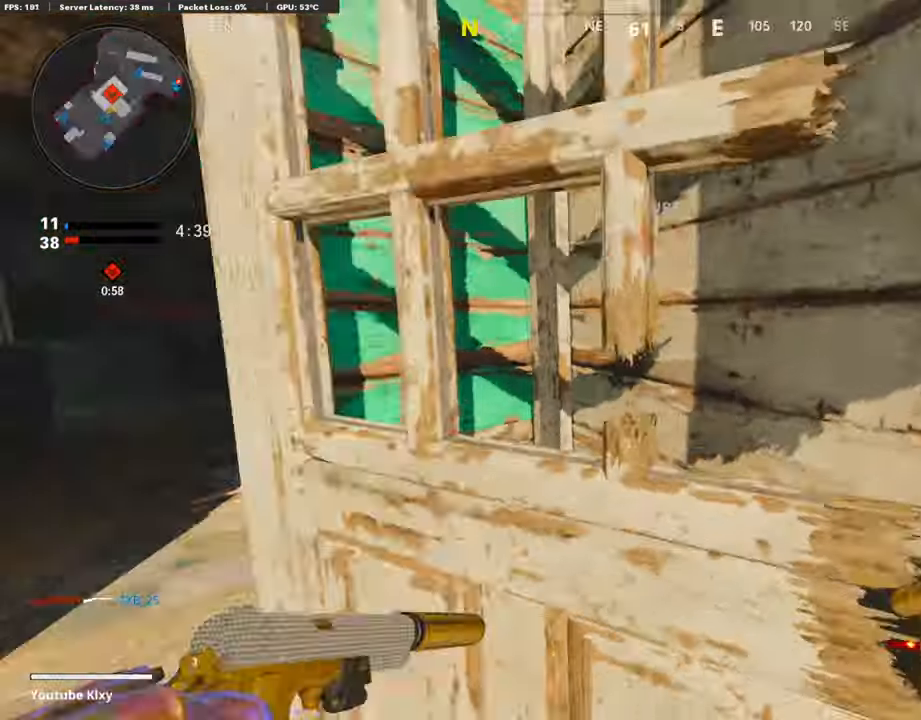
Gameplay with a controller (PlayStation layout); each line is a JSON object with the inputs held at the frame after it. "events" lists button and stick changes between this image and that frame as [ms after this image, input, new state], when the widget could be followed in between.
{"buttons": ["L3"], "left_stick": "up-left", "right_stick": "right", "events": [[67, "right_stick", "center"], [117, "left_stick", "center"], [235, "left_stick", "up-left"], [386, "L3", "down"], [503, "right_stick", "right"]]}
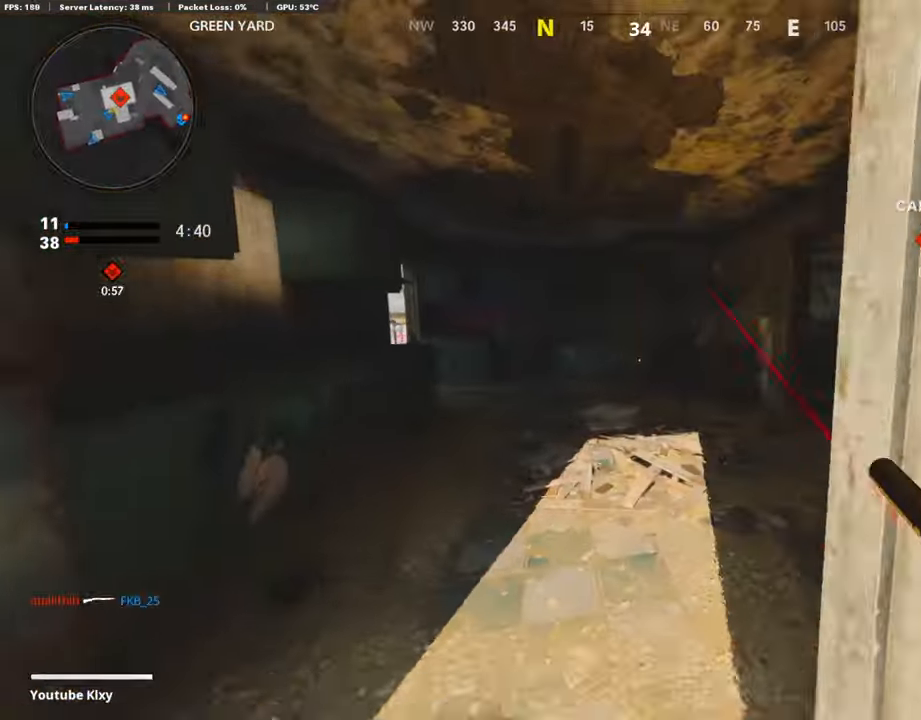
{"buttons": ["L3"], "left_stick": "up-left", "right_stick": "up-right", "events": [[269, "R3", "down"], [269, "right_stick", "up-right"], [487, "R3", "up"]]}
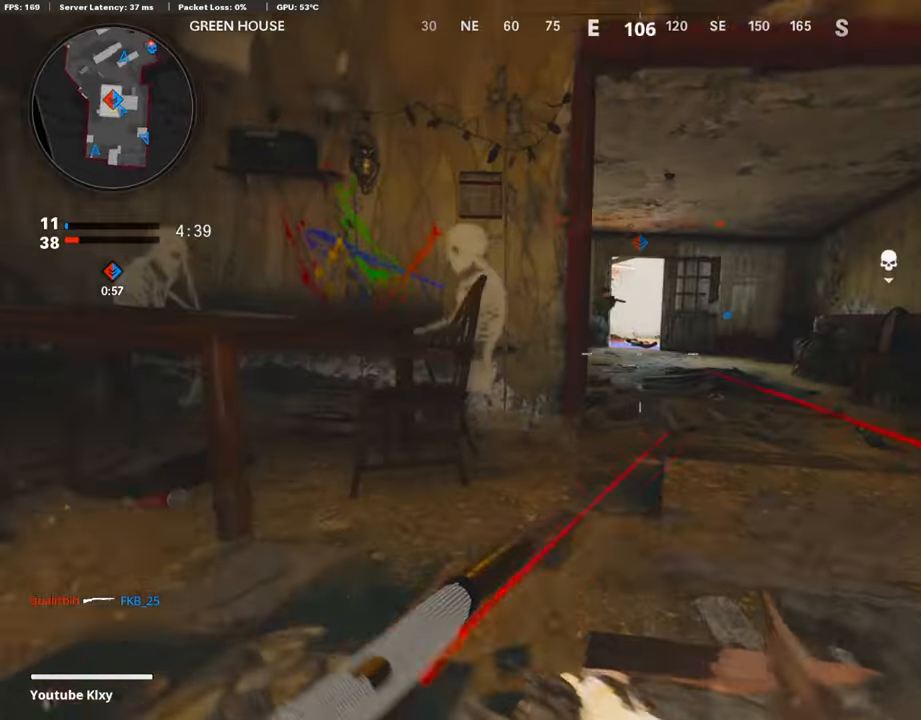
{"buttons": [], "left_stick": "up-right", "right_stick": "center", "events": [[17, "L3", "up"], [17, "right_stick", "center"], [118, "R3", "down"], [118, "right_stick", "up-right"], [152, "left_stick", "up"], [185, "L3", "down"], [219, "R3", "up"], [252, "left_stick", "up-right"], [252, "right_stick", "center"], [286, "L3", "up"]]}
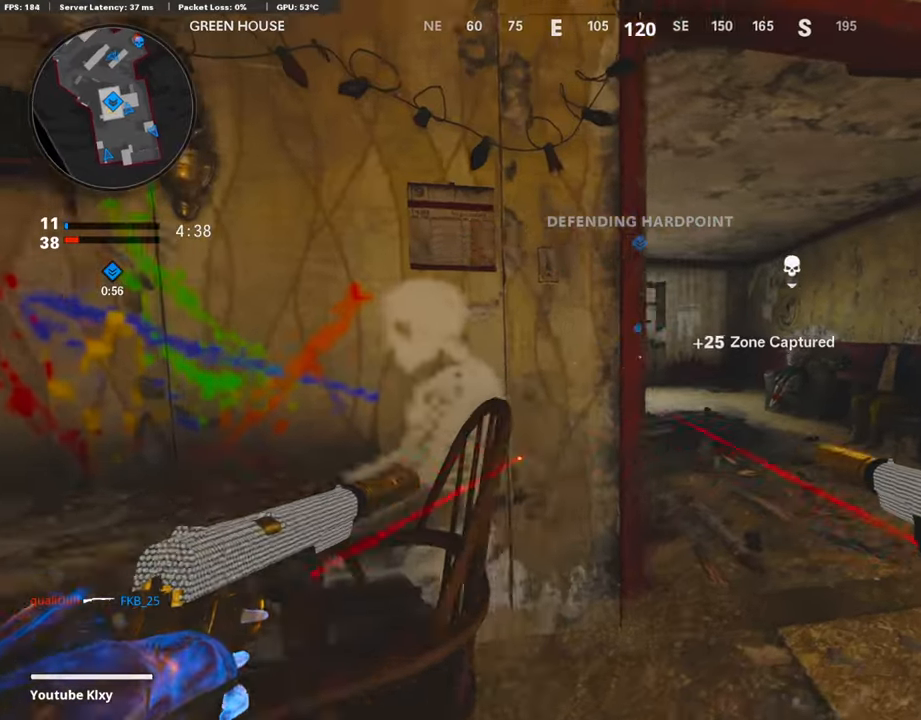
{"buttons": ["L3"], "left_stick": "up-left", "right_stick": "center", "events": [[202, "right_stick", "left"], [235, "left_stick", "up"], [353, "L3", "down"], [353, "left_stick", "up-left"], [437, "right_stick", "center"]]}
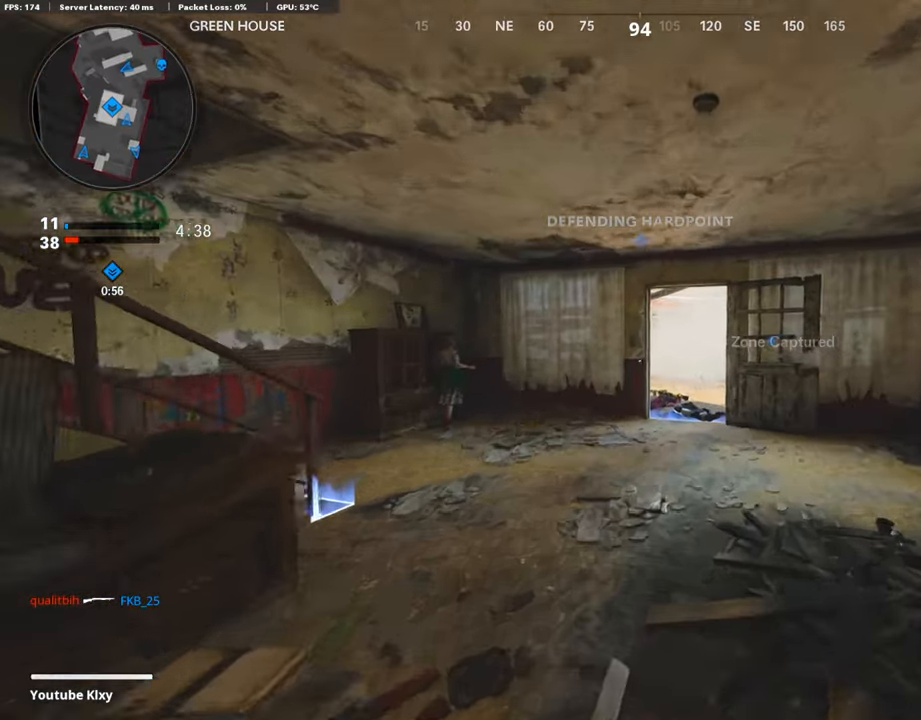
{"buttons": ["L3", "R3"], "left_stick": "up-left", "right_stick": "right", "events": [[117, "right_stick", "right"], [218, "R3", "down"], [319, "L3", "up"], [336, "R3", "up"], [487, "L3", "down"], [487, "R3", "down"]]}
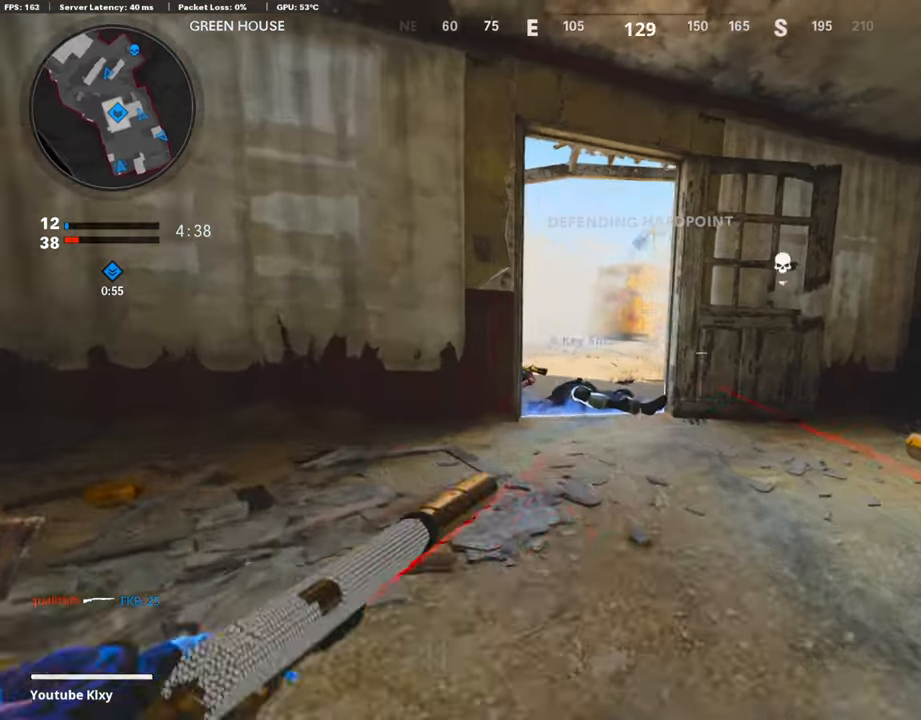
{"buttons": [], "left_stick": "left", "right_stick": "right", "events": [[68, "L3", "up"], [84, "R3", "up"], [168, "left_stick", "left"]]}
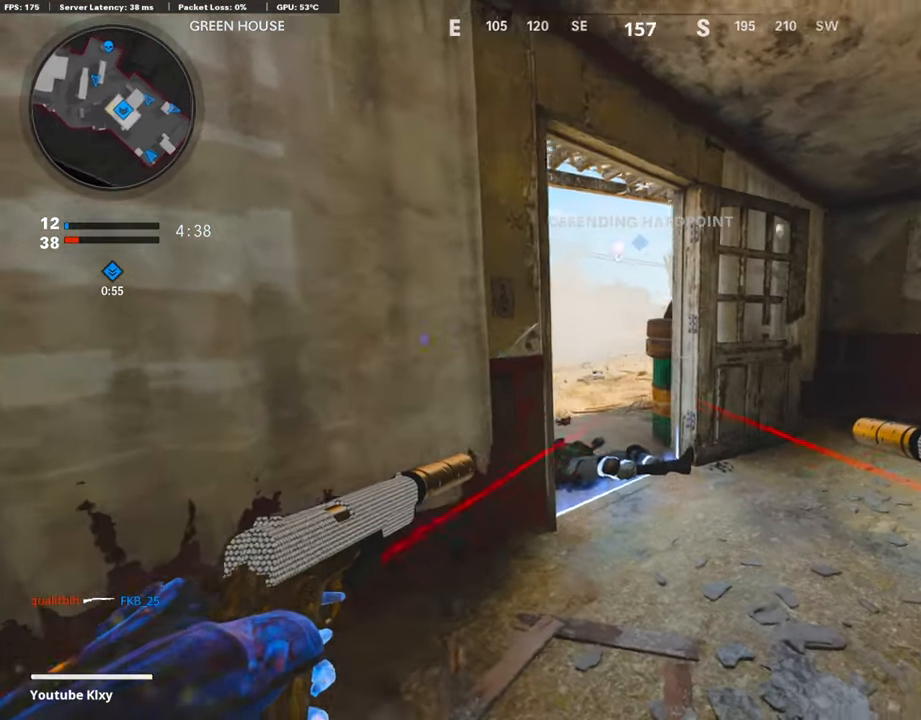
{"buttons": [], "left_stick": "down-left", "right_stick": "center", "events": [[353, "left_stick", "down-left"], [437, "right_stick", "center"]]}
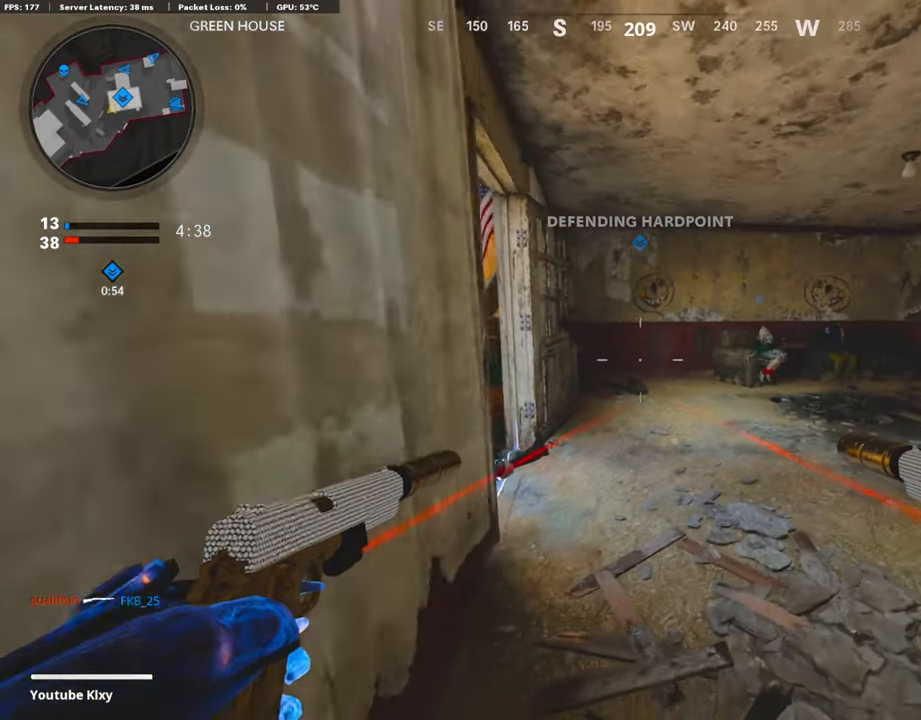
{"buttons": [], "left_stick": "center", "right_stick": "center", "events": [[218, "left_stick", "center"]]}